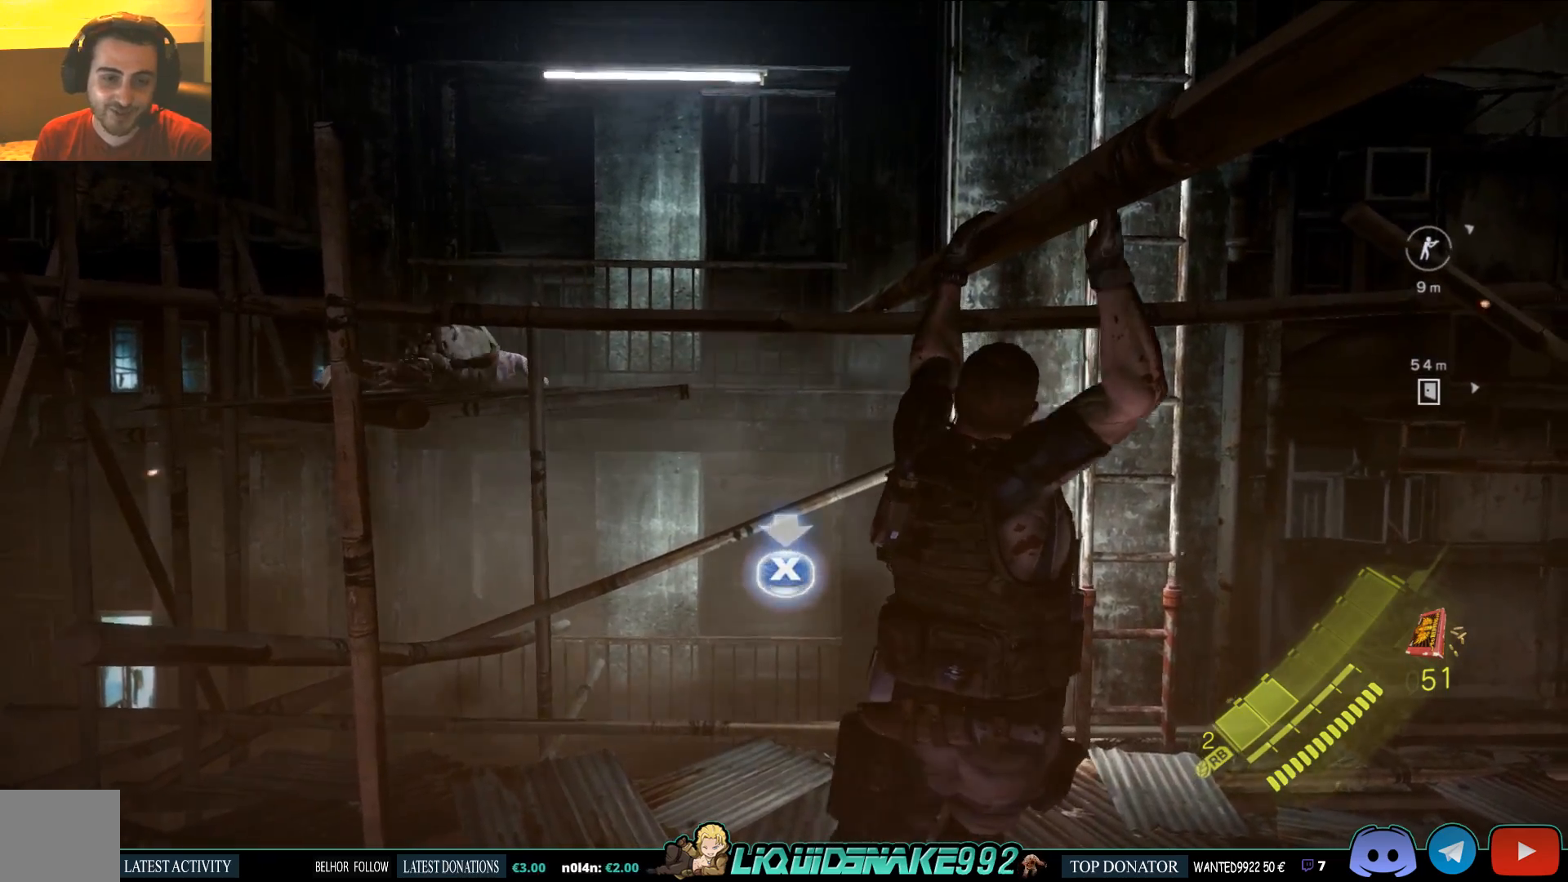
Gameplay with a controller (PlayStation layout); each line is a JSON object with the inputs held at the frame after it. "events" lists button and stick changes between this image and that frame as [ms after this image, input, new state], when the widget could be followed in between.
{"buttons": ["SQUARE"], "left_stick": "up", "right_stick": "center", "events": [[17, "SQUARE", "up"], [83, "SQUARE", "down"], [167, "SQUARE", "up"], [250, "SQUARE", "down"], [333, "SQUARE", "up"], [433, "SQUARE", "down"]]}
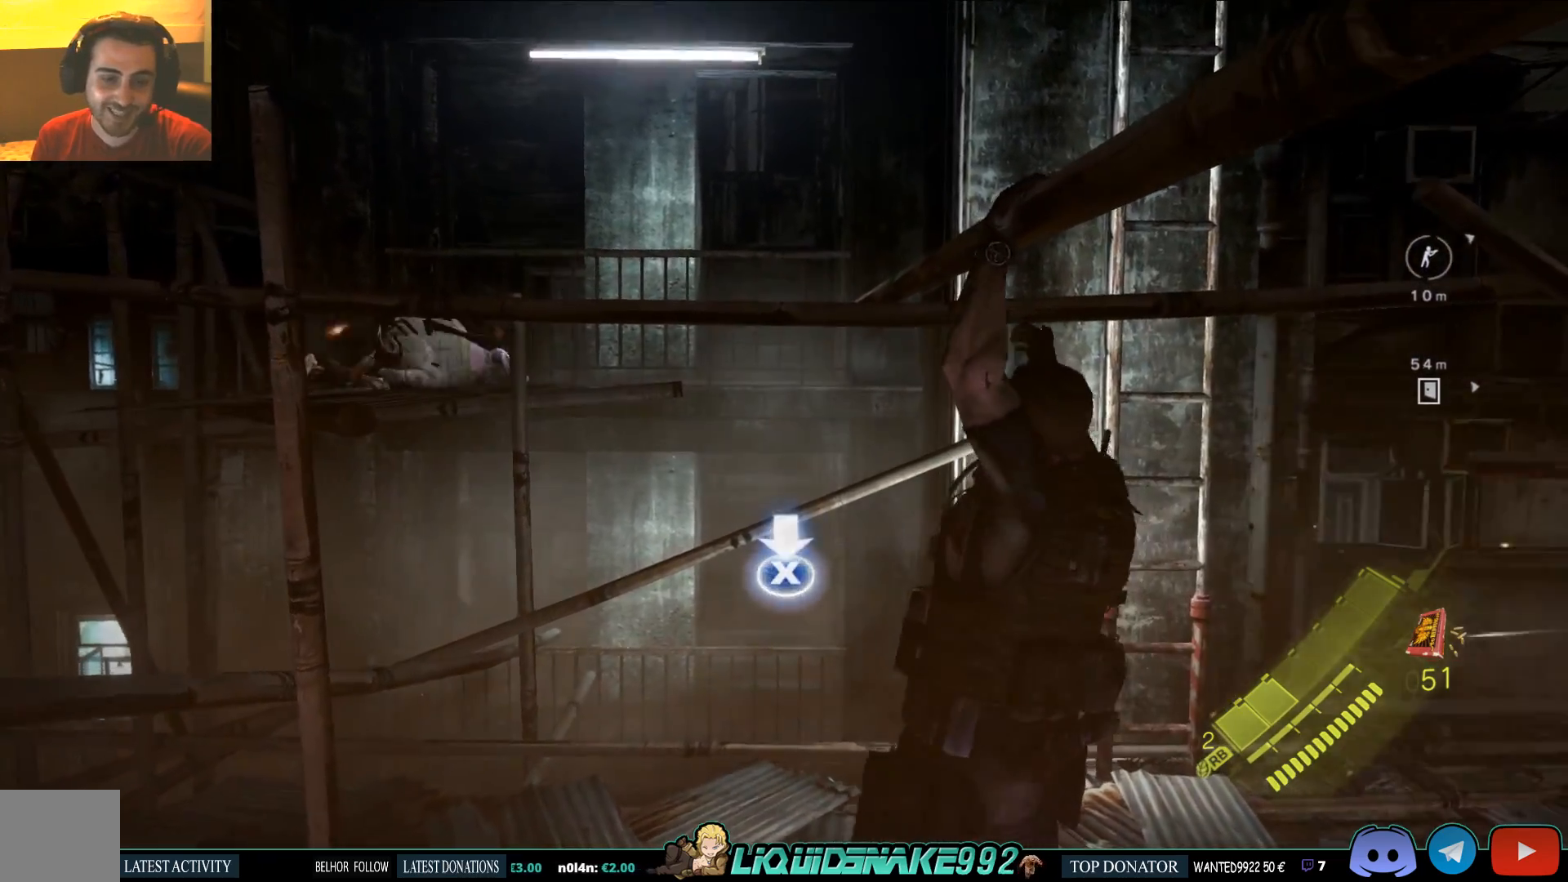
{"buttons": ["SQUARE"], "left_stick": "up", "right_stick": "center", "events": [[33, "SQUARE", "up"], [100, "SQUARE", "down"], [200, "SQUARE", "up"], [267, "SQUARE", "down"], [333, "SQUARE", "up"], [417, "SQUARE", "down"]]}
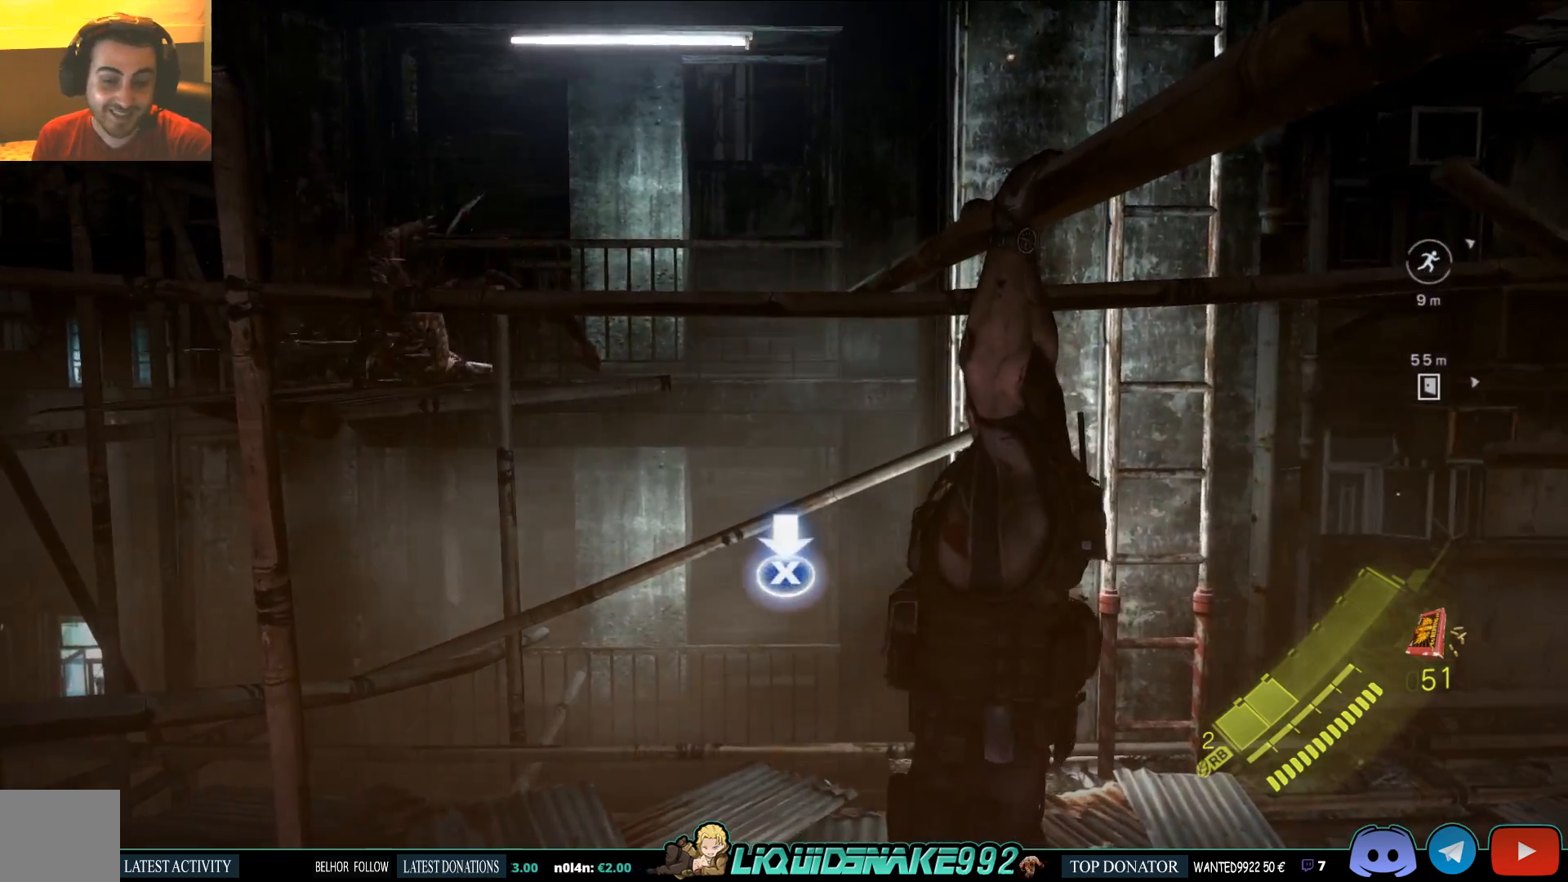
{"buttons": ["SQUARE"], "left_stick": "up", "right_stick": "center", "events": [[17, "SQUARE", "up"], [83, "SQUARE", "down"], [183, "SQUARE", "up"], [250, "SQUARE", "down"], [367, "SQUARE", "up"], [433, "SQUARE", "down"]]}
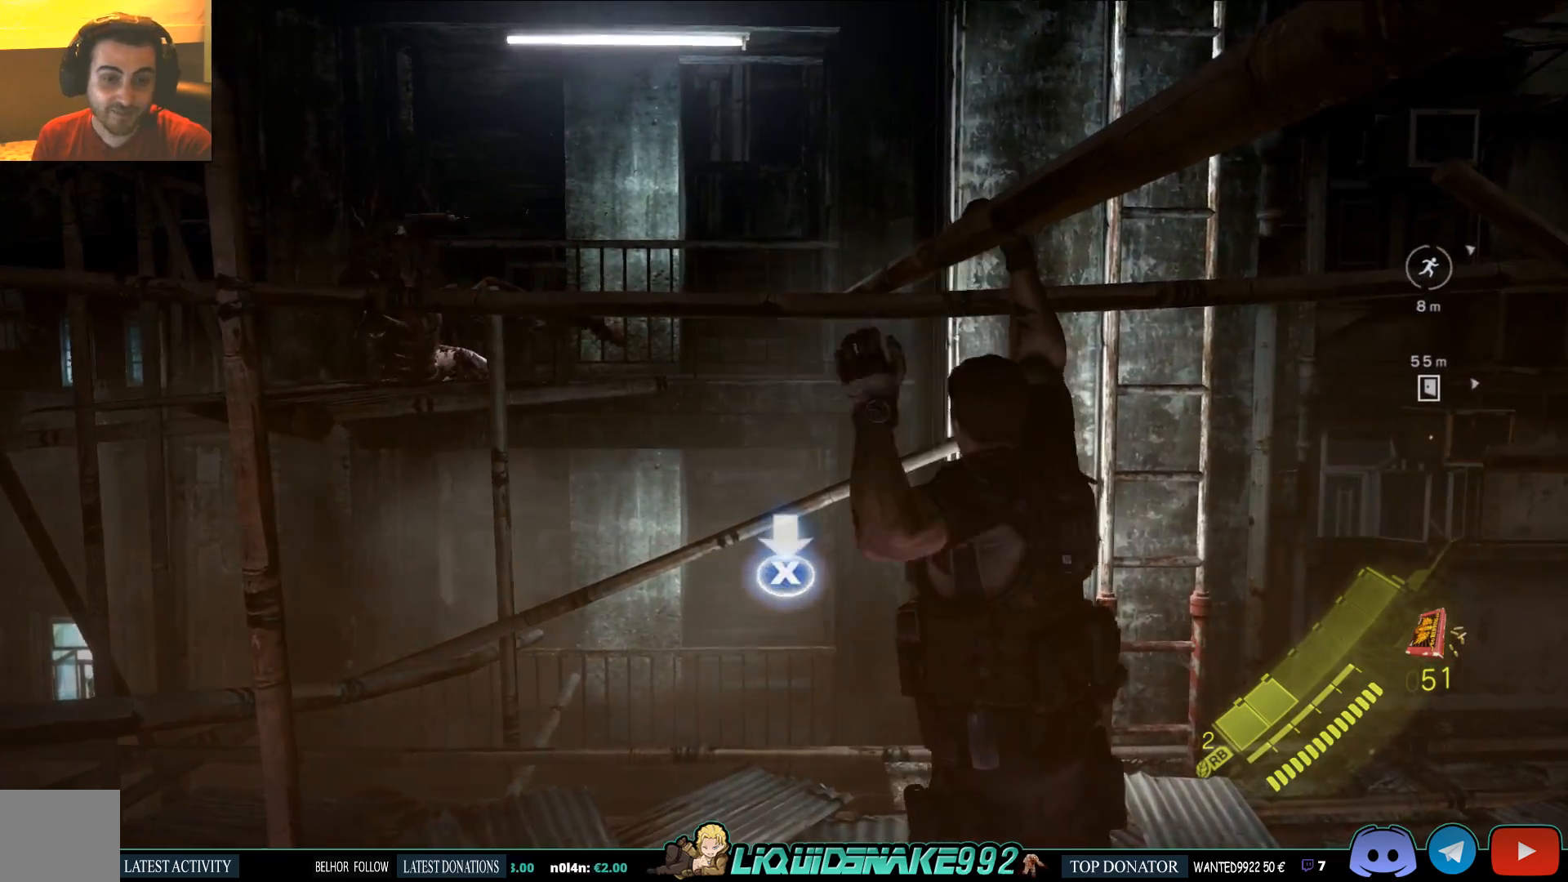
{"buttons": ["SQUARE"], "left_stick": "up", "right_stick": "center", "events": [[33, "SQUARE", "up"], [117, "SQUARE", "down"], [217, "SQUARE", "up"], [317, "SQUARE", "down"], [433, "SQUARE", "up"], [483, "SQUARE", "down"]]}
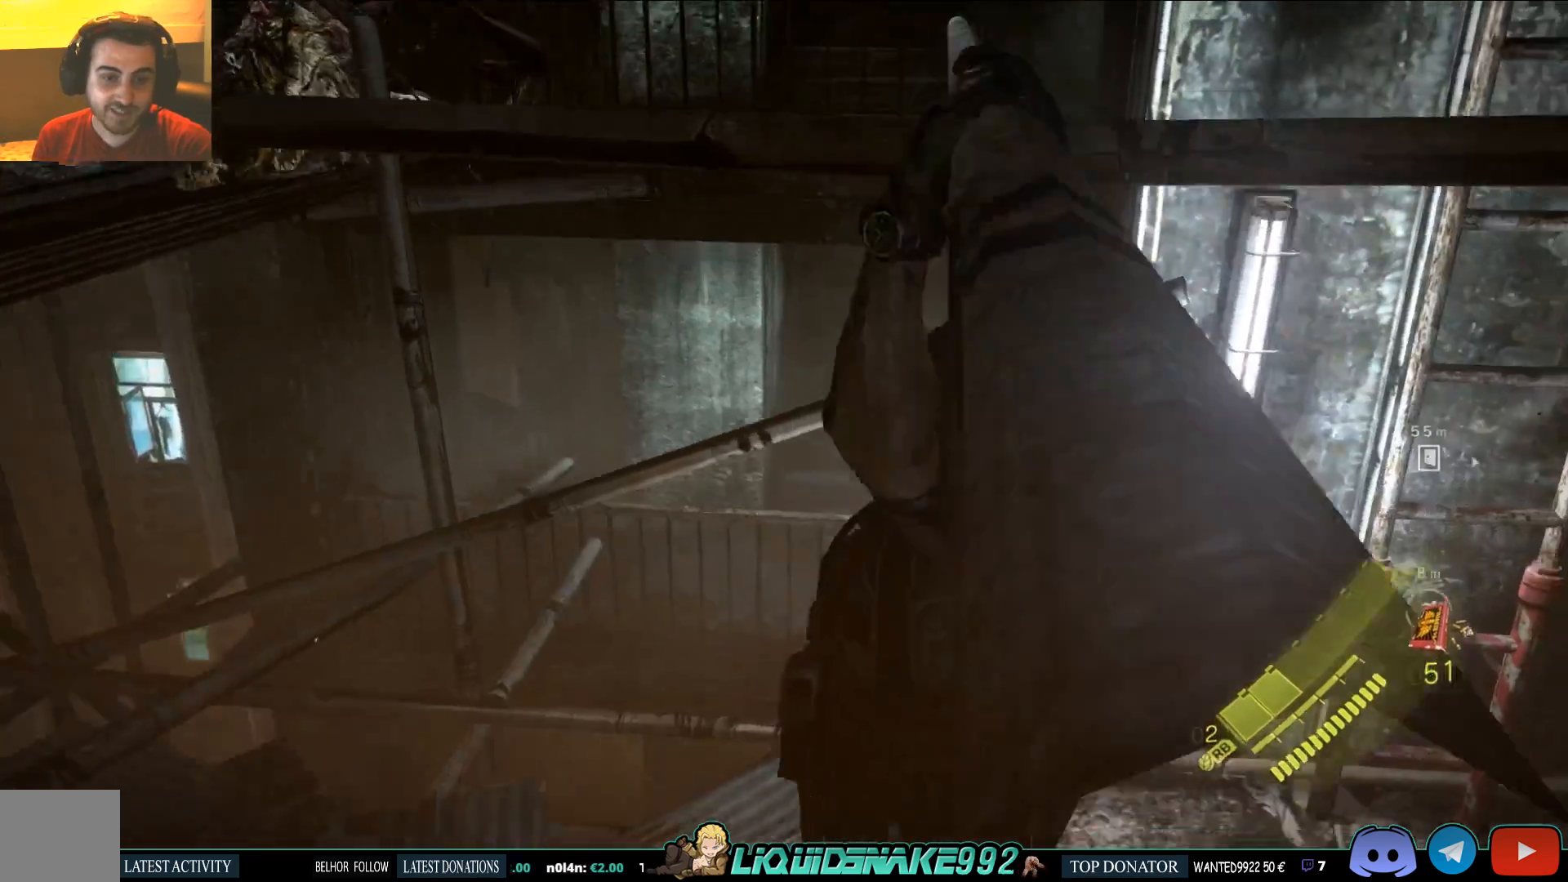
{"buttons": [], "left_stick": "up", "right_stick": "center", "events": [[117, "SQUARE", "up"], [167, "SQUARE", "down"], [283, "SQUARE", "up"], [367, "SQUARE", "down"], [467, "SQUARE", "up"]]}
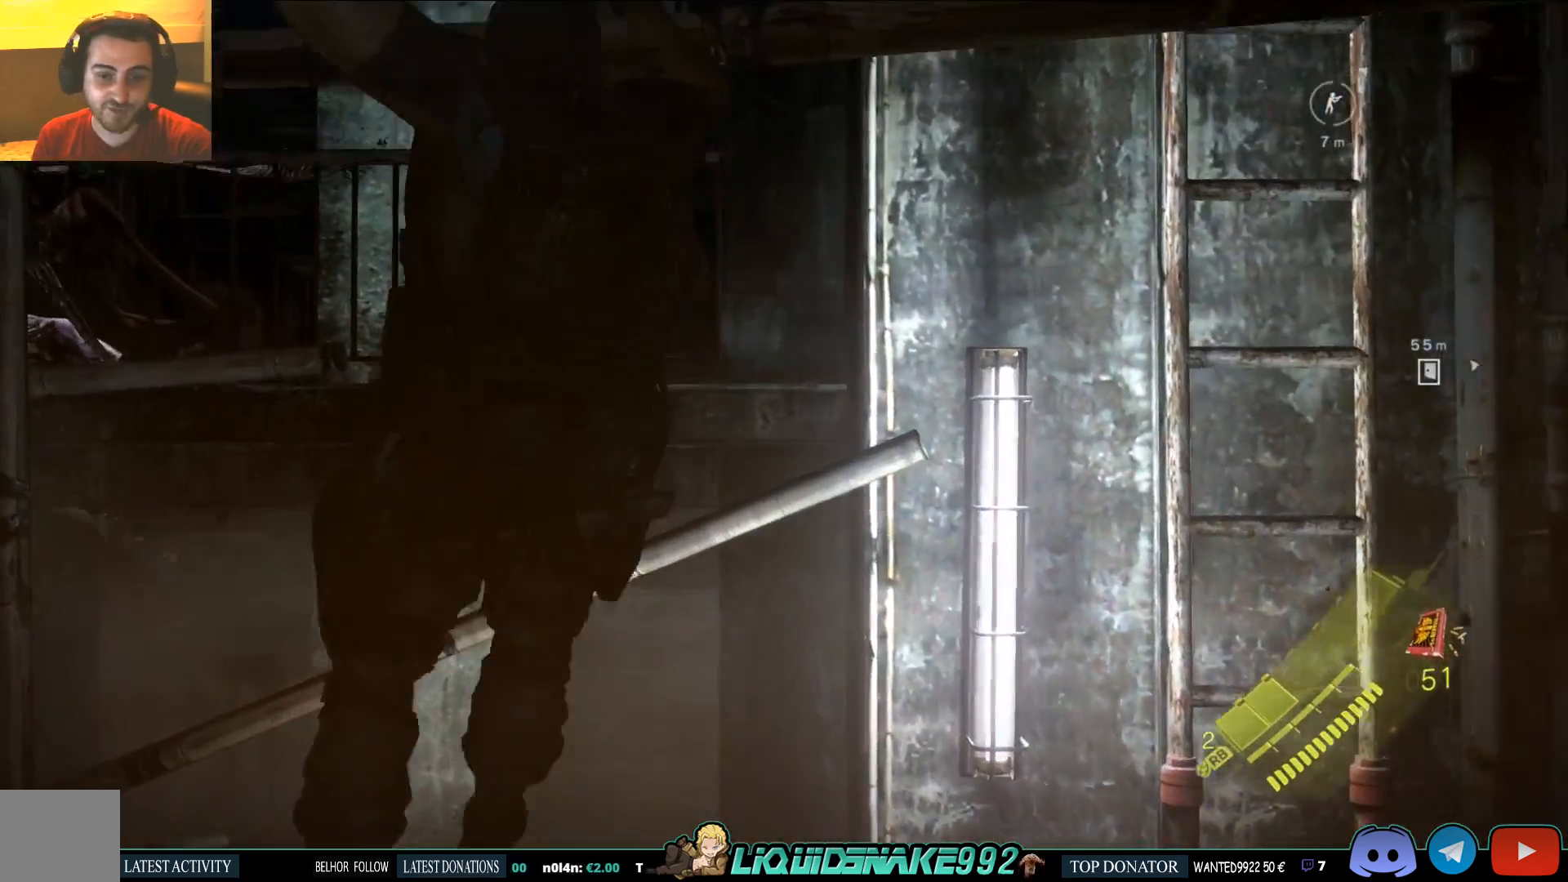
{"buttons": [], "left_stick": "up", "right_stick": "center", "events": []}
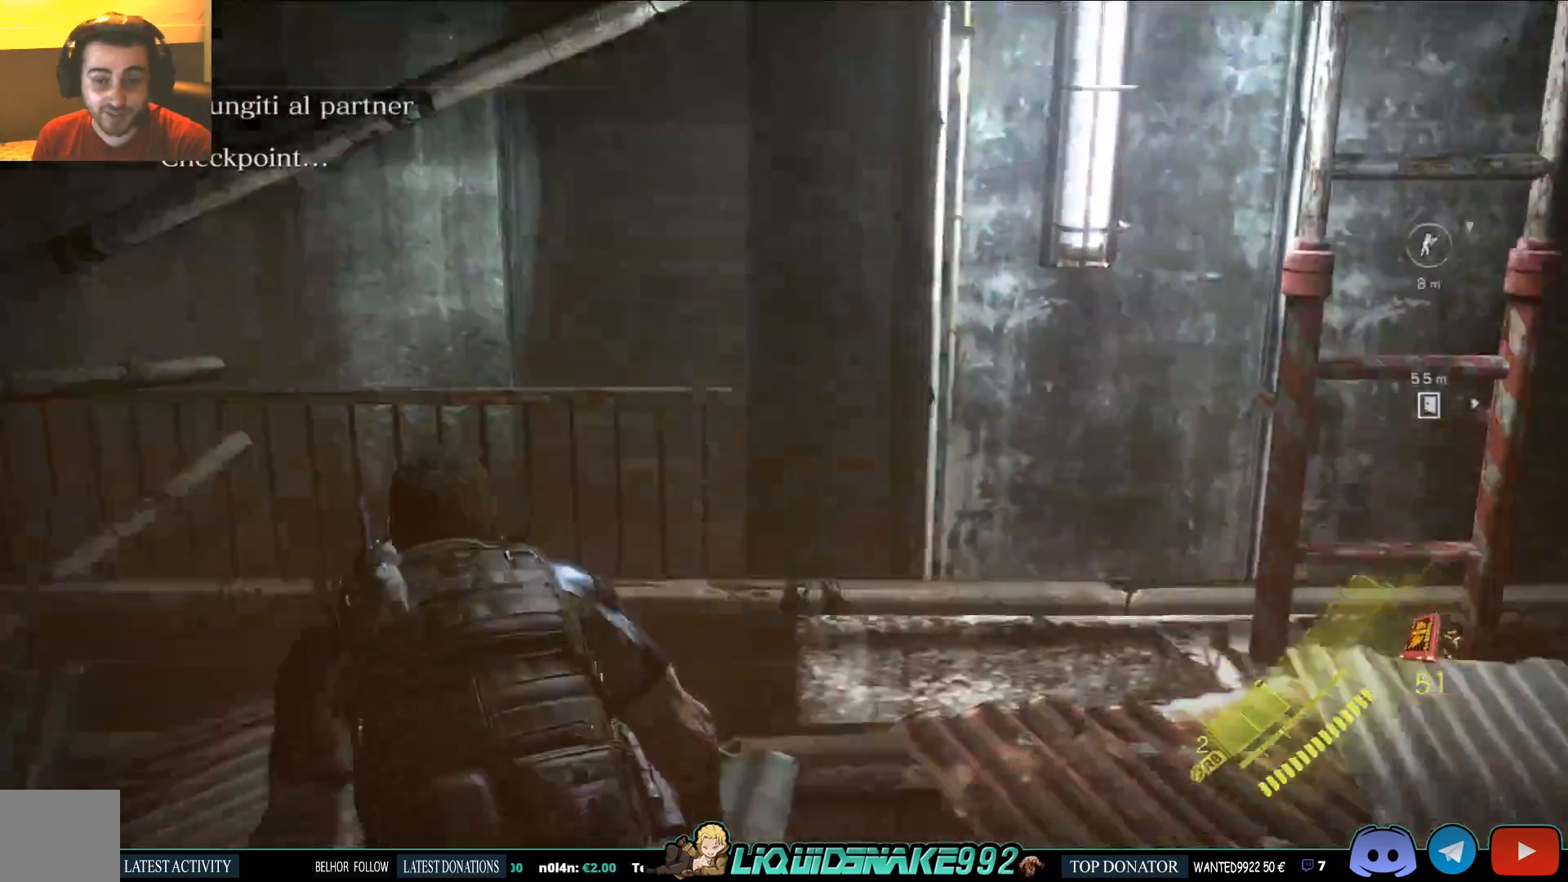
{"buttons": [], "left_stick": "up-right", "right_stick": "right", "events": [[33, "left_stick", "up-right"], [67, "right_stick", "down-right"], [317, "right_stick", "right"]]}
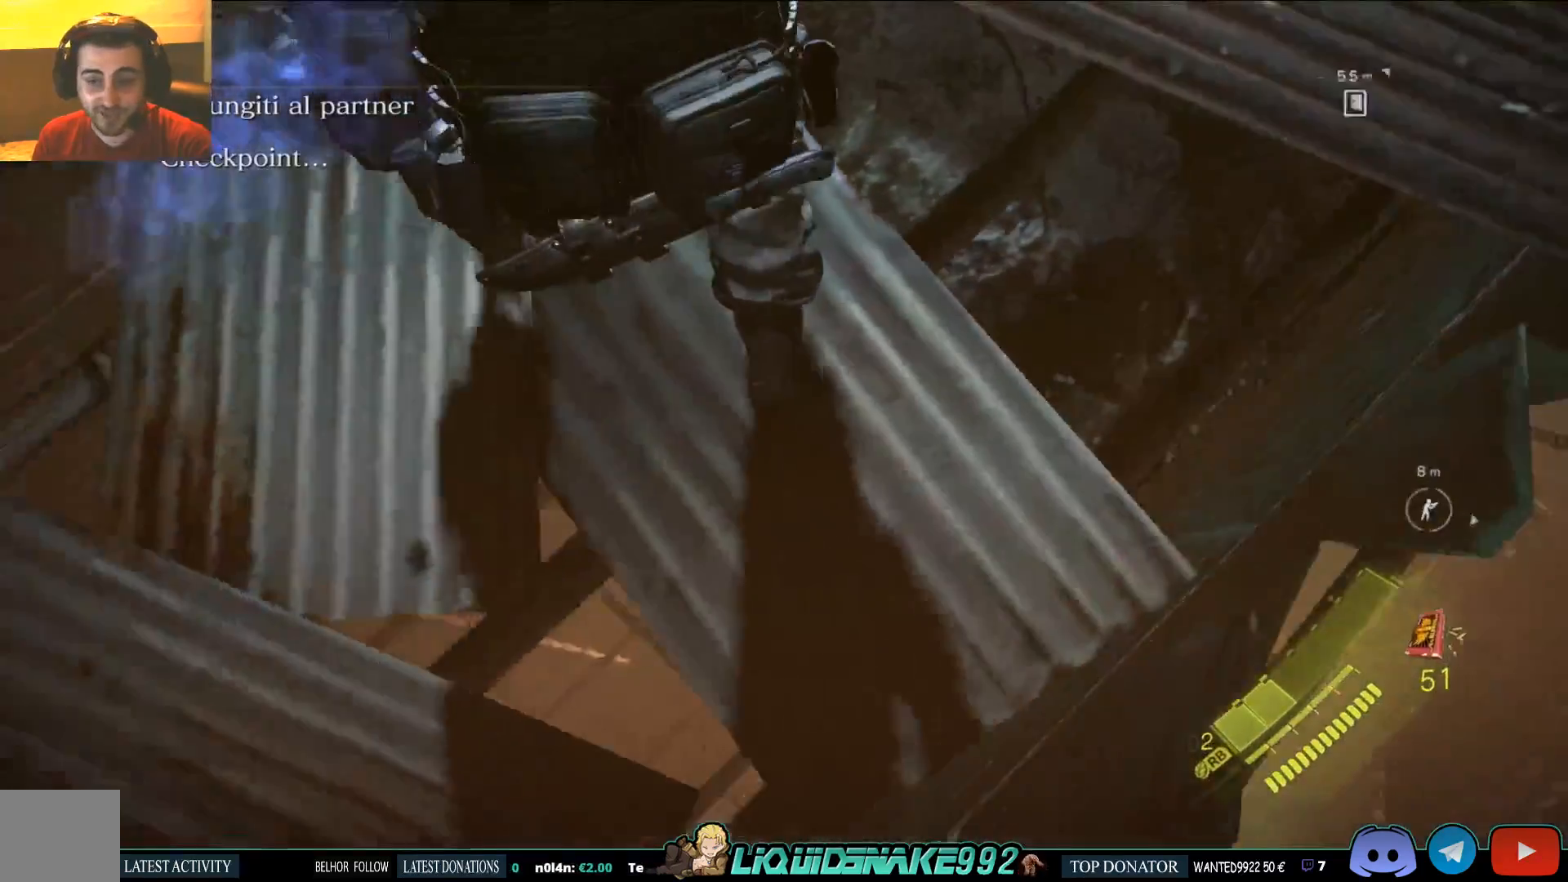
{"buttons": [], "left_stick": "up-right", "right_stick": "up-right", "events": [[167, "right_stick", "center"], [267, "right_stick", "up-right"]]}
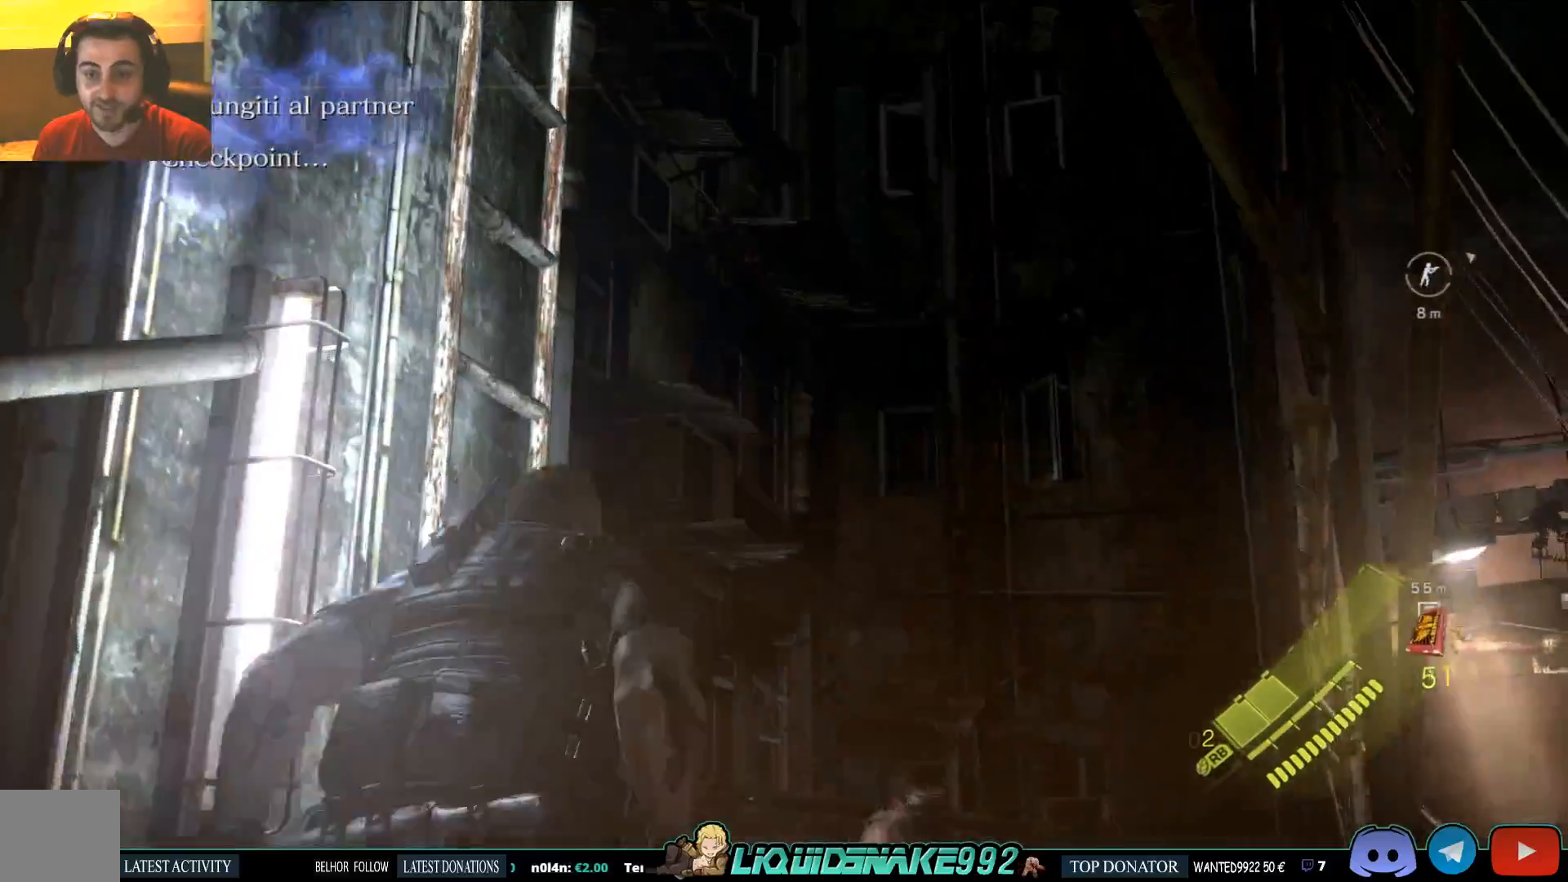
{"buttons": [], "left_stick": "up-right", "right_stick": "up-right", "events": []}
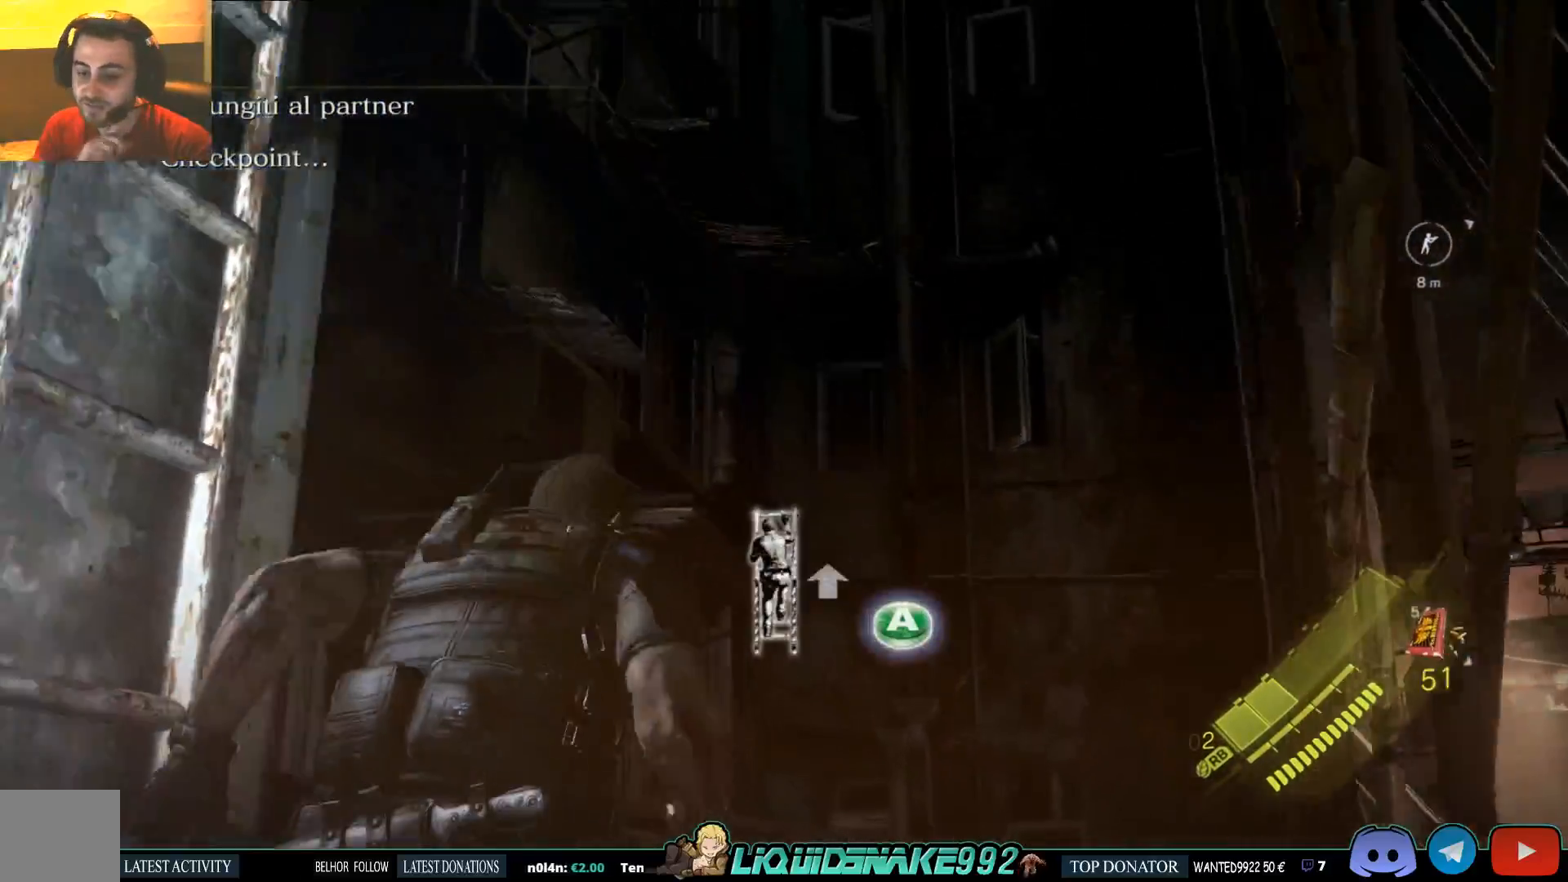
{"buttons": [], "left_stick": "up-right", "right_stick": "down", "events": [[367, "right_stick", "down"]]}